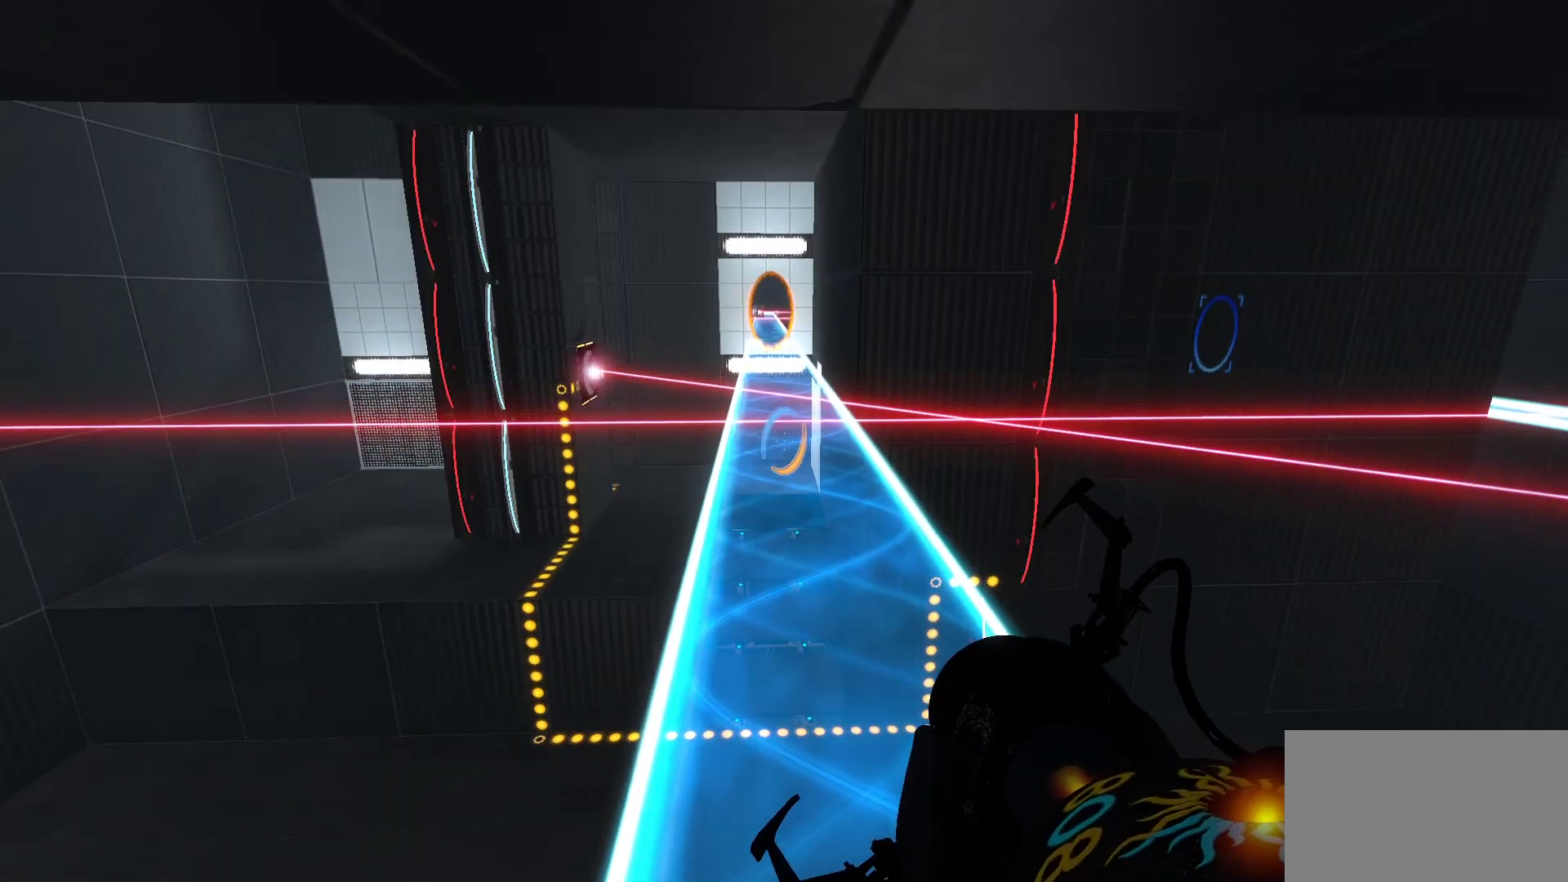
Gameplay with keyboard and mouse; each line is a JSON object with the keys and mouse buttons held at the frame after it. "events" lists presses ("down") and releases ("up") of "1", "2", "3", "4", "5", "a", "alt", "c", "caps_lock", "ctrl", "d", "e", "f", "g", "q", "r", "s", "shift", "space", "t", "tab", "v", "w", "x", "z", "mouse_left", "mouse_wheel" and "mouse_right" between this image and that frame as [ms after this image, input, new state], when the widget could be followed in between. "mouse_left", "mouse_wheel", "mouse_right" = the "left", "wheel", "right" buttons of the "mouse" list. No other keys are recorded. "wheel" means that the mouse wheel is clicked or scrolled. Not read: mouse_move.
{"keys": [], "mouse": [], "events": []}
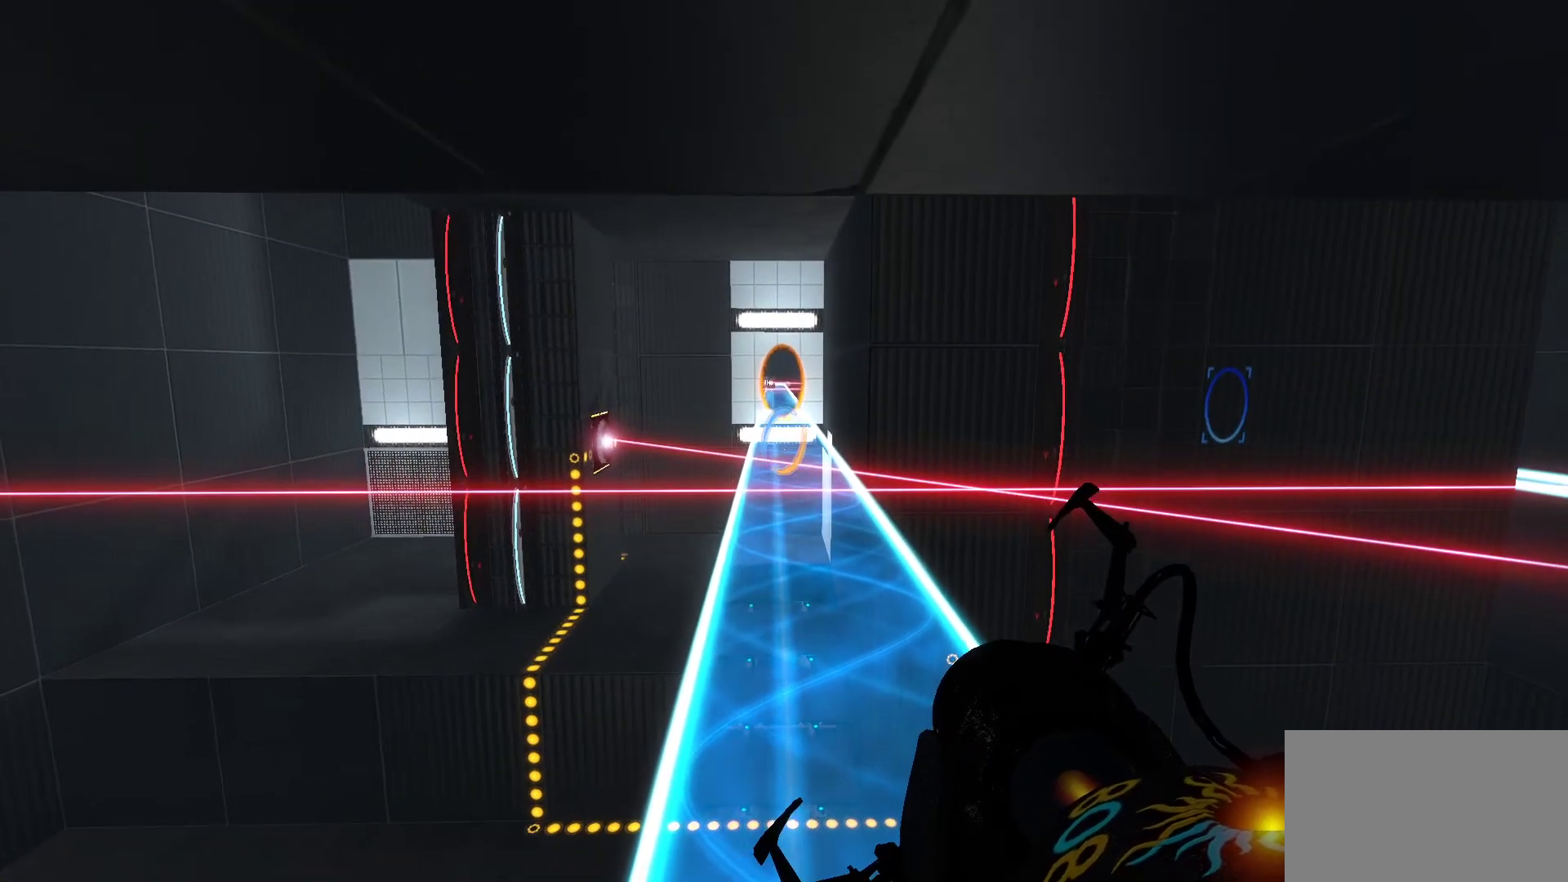
{"keys": ["w"], "mouse": [], "events": [[183, "w", "down"]]}
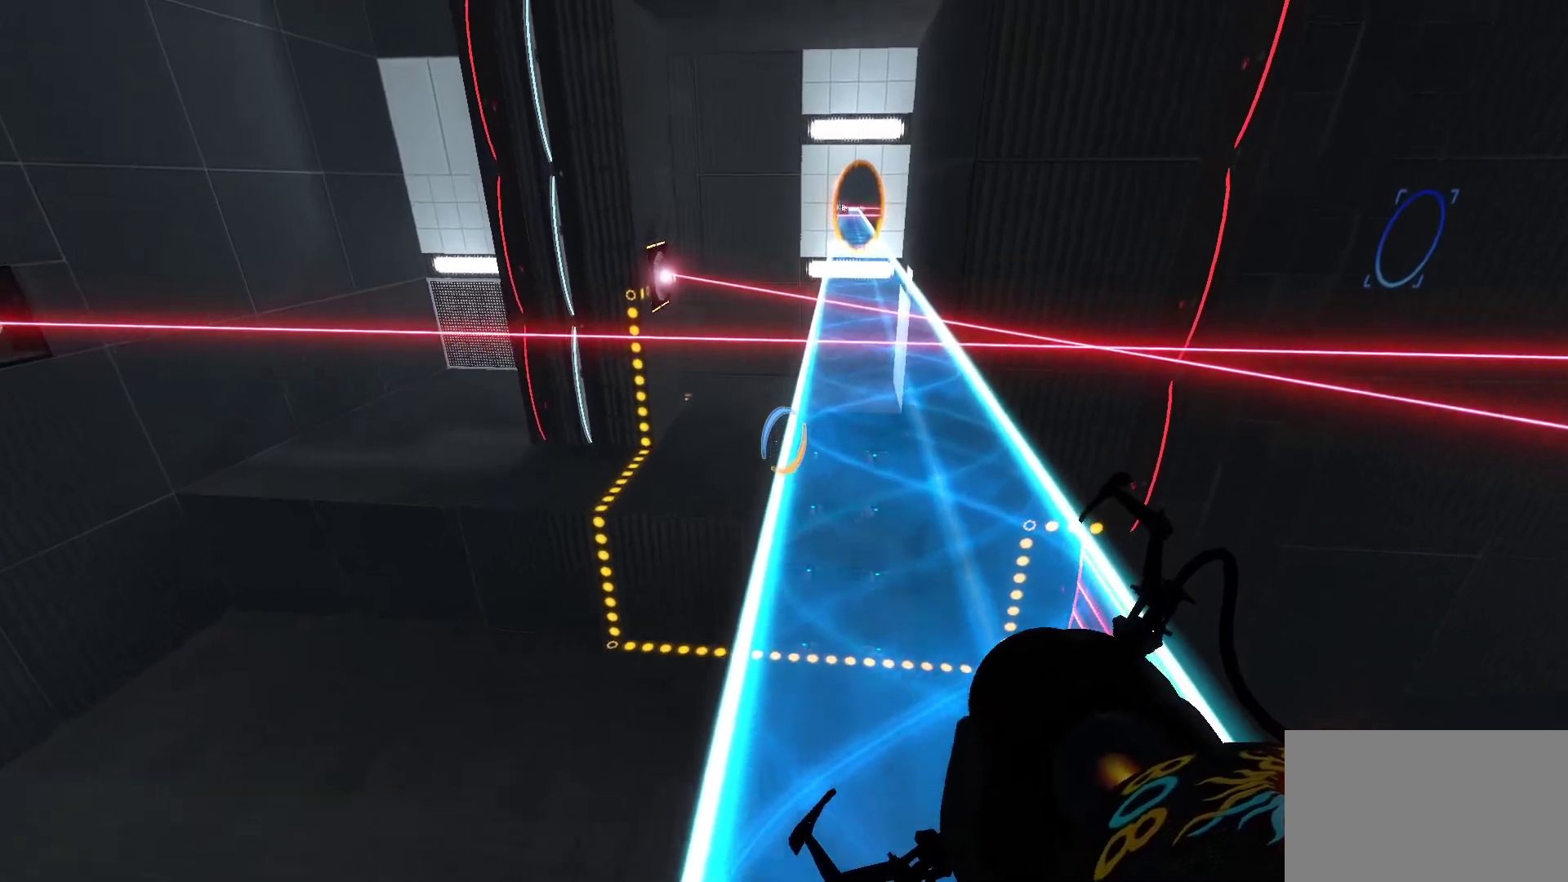
{"keys": ["w"], "mouse": [], "events": []}
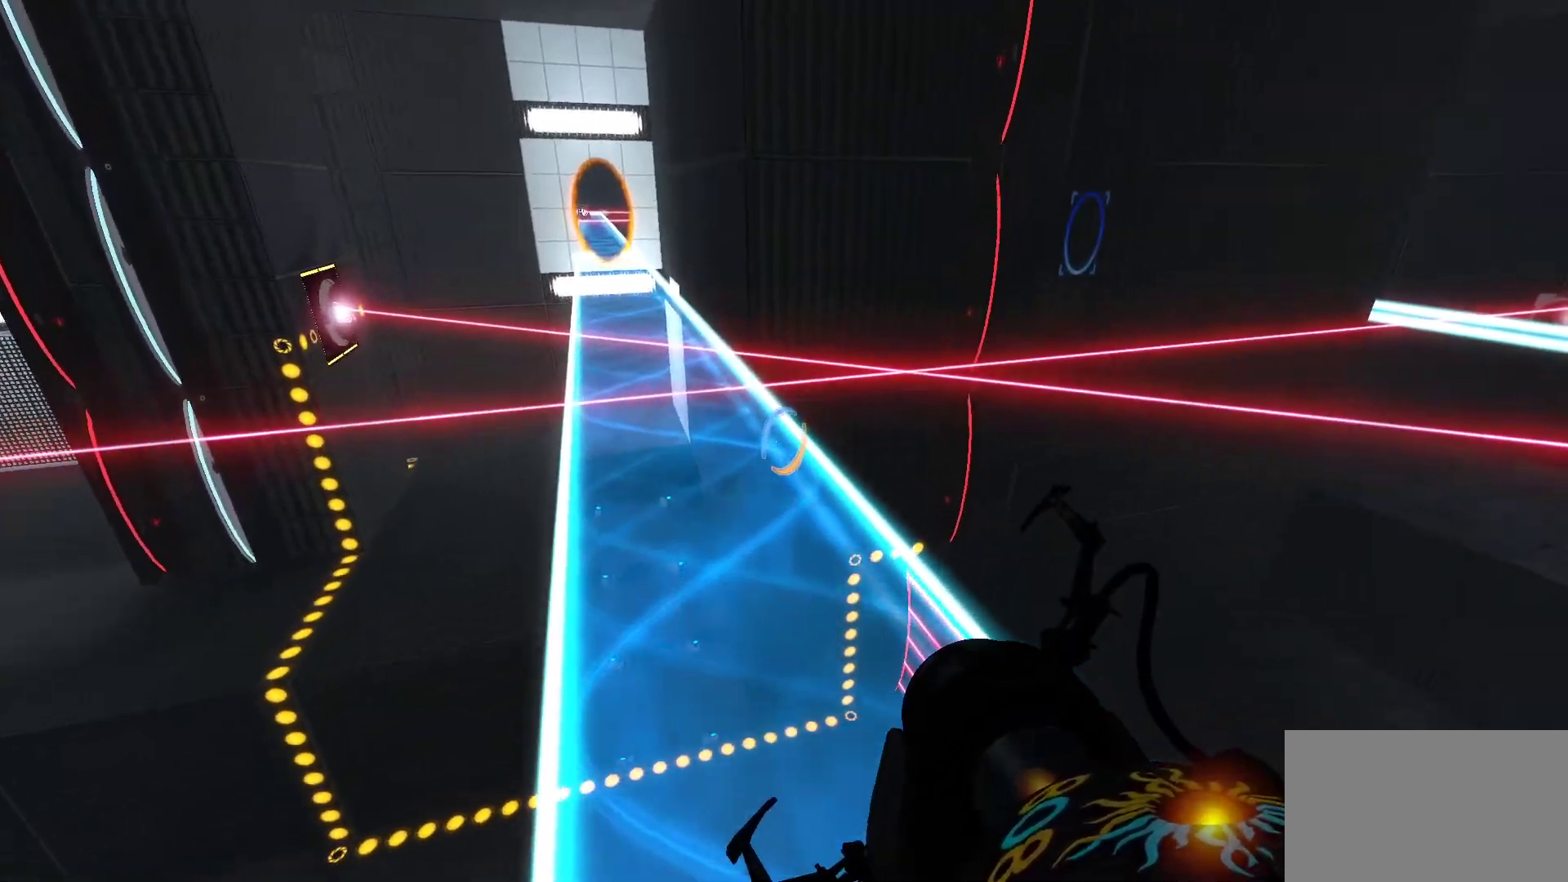
{"keys": [], "mouse": [], "events": [[167, "w", "up"]]}
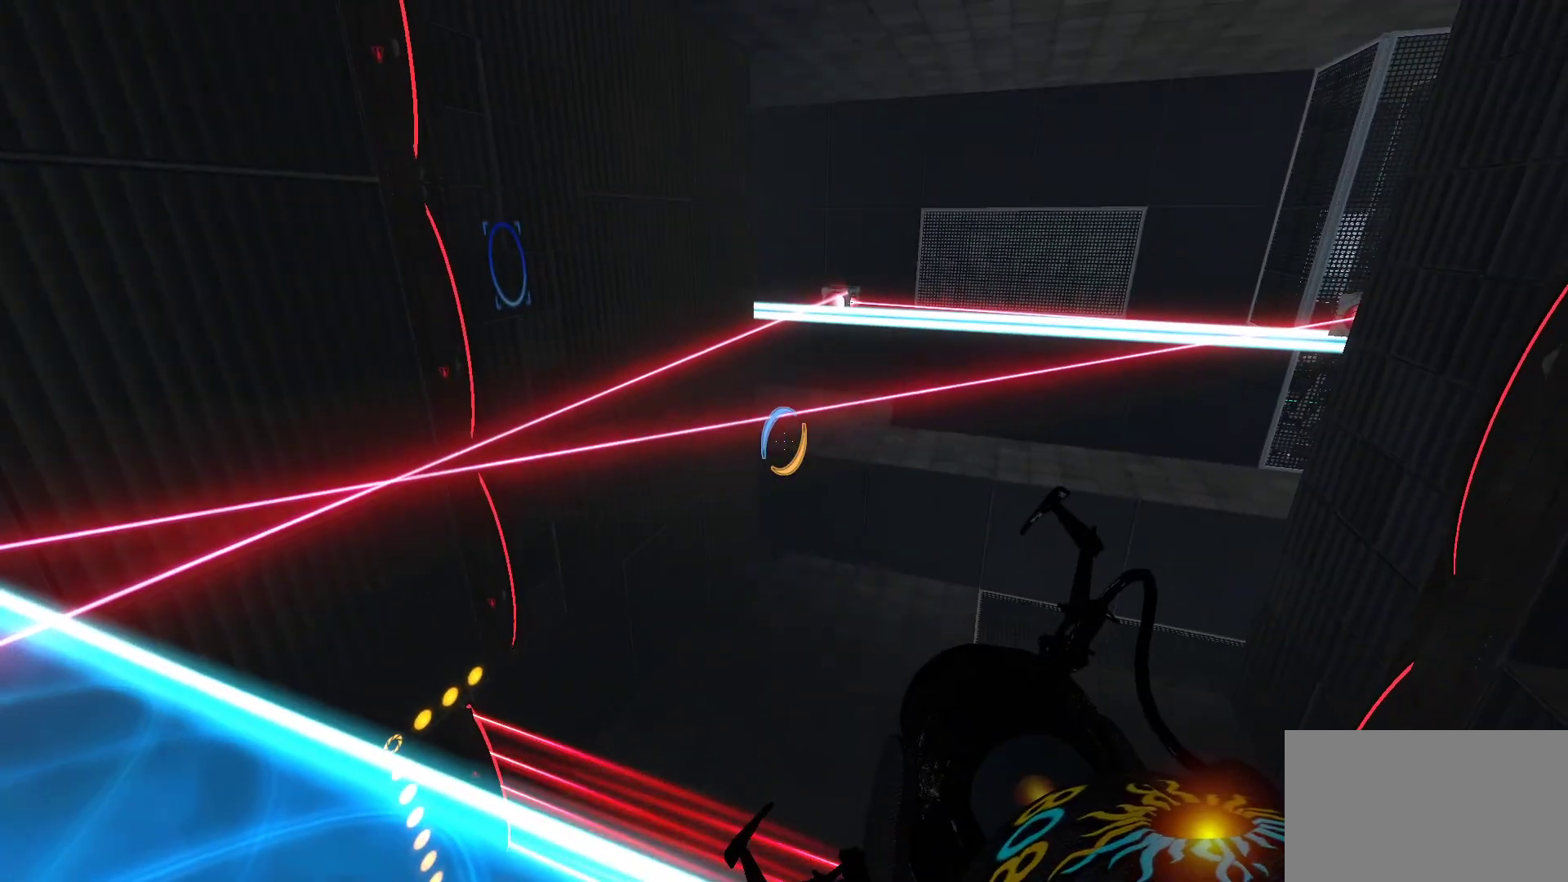
{"keys": [], "mouse": [], "events": []}
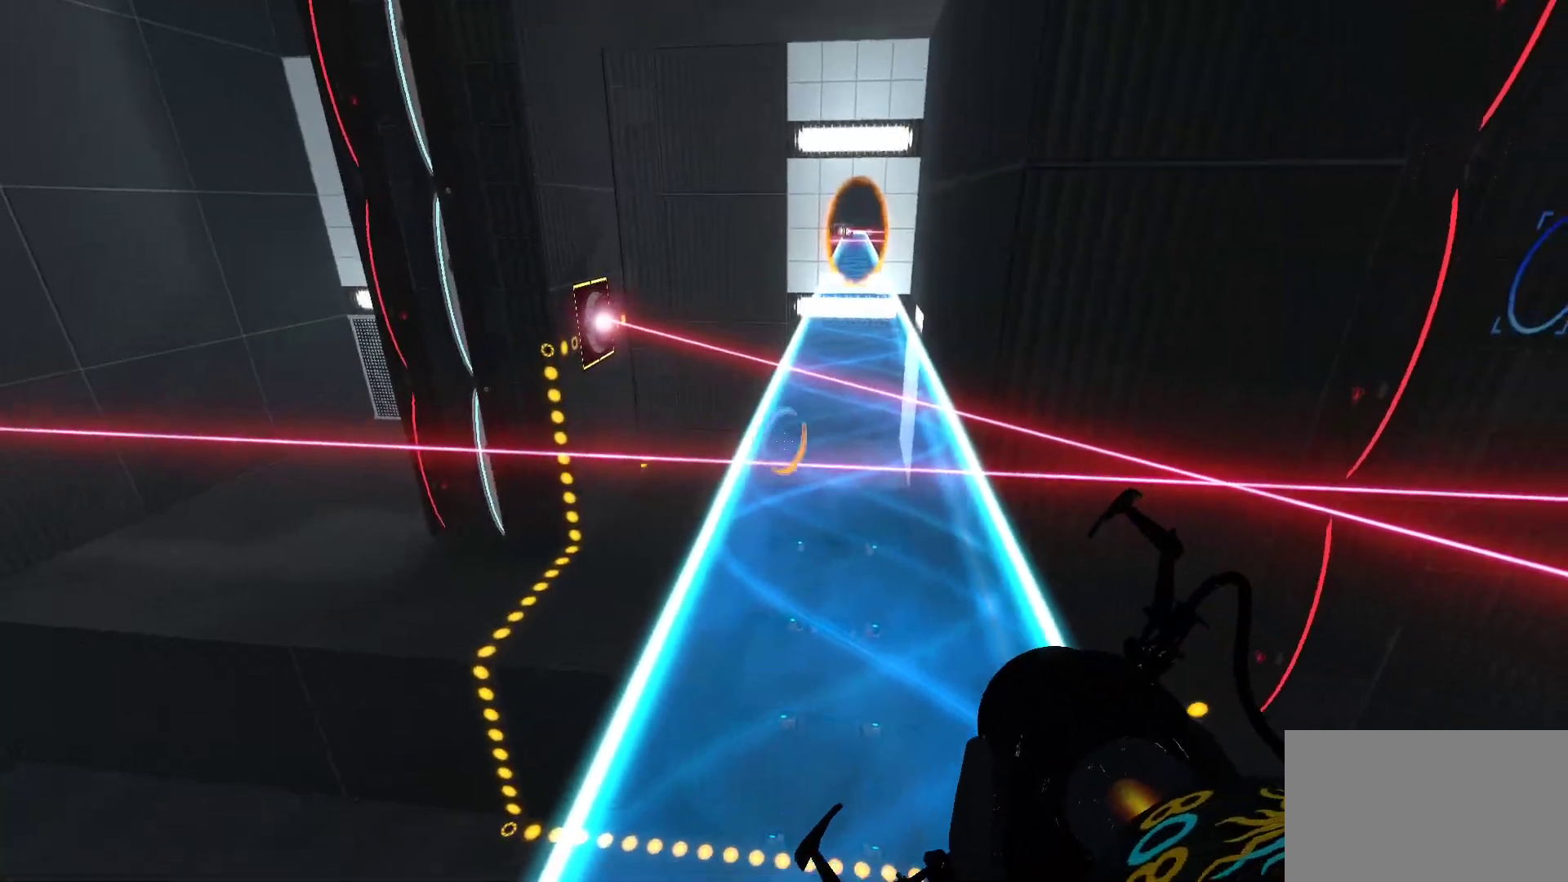
{"keys": [], "mouse": [], "events": []}
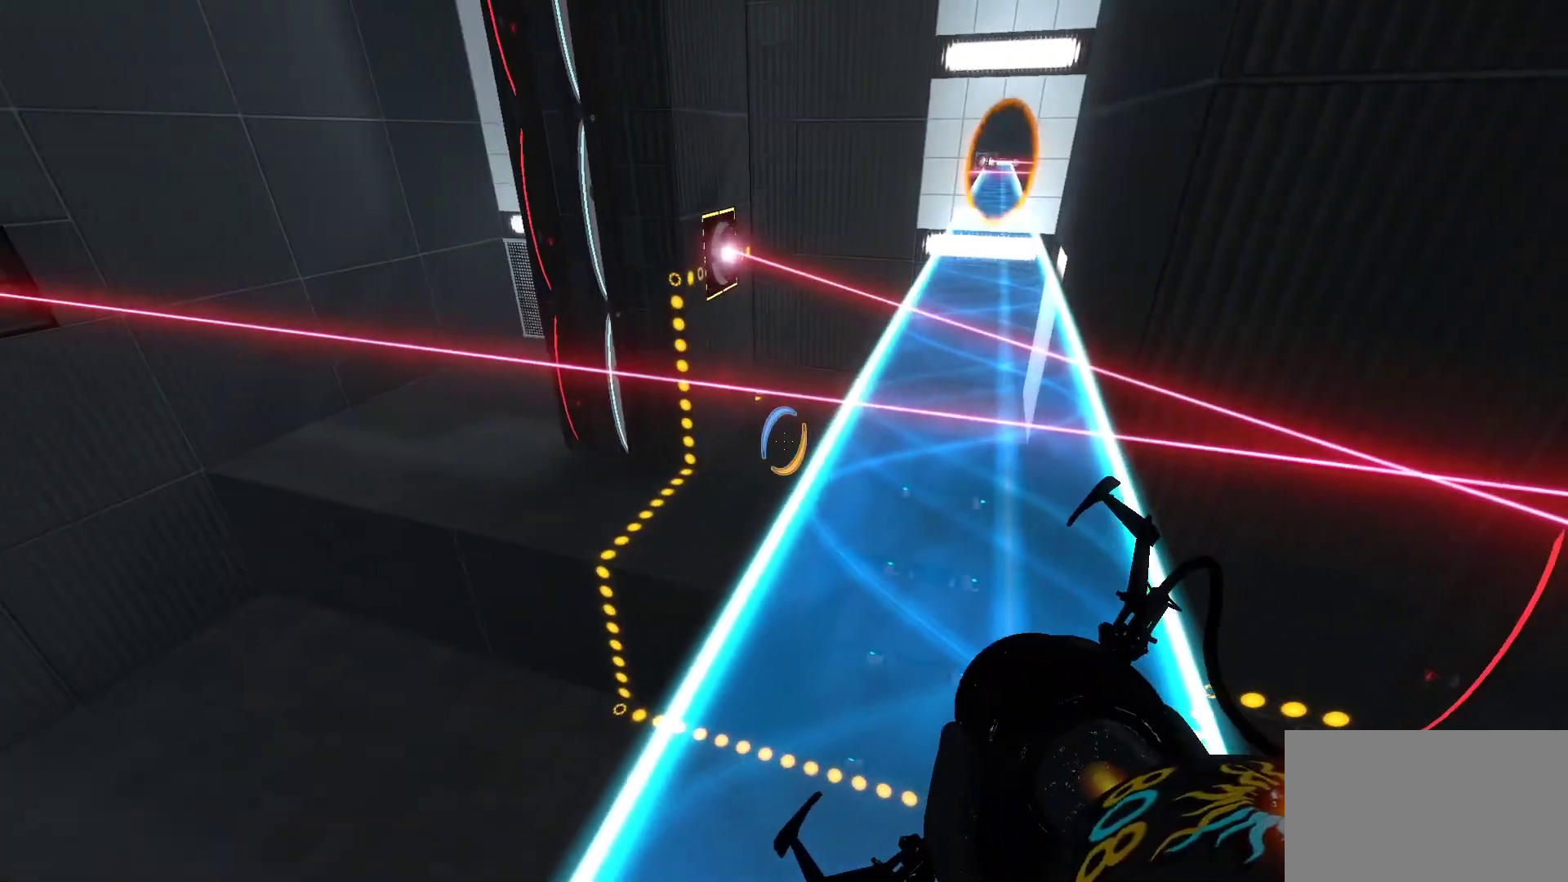
{"keys": [], "mouse": [], "events": []}
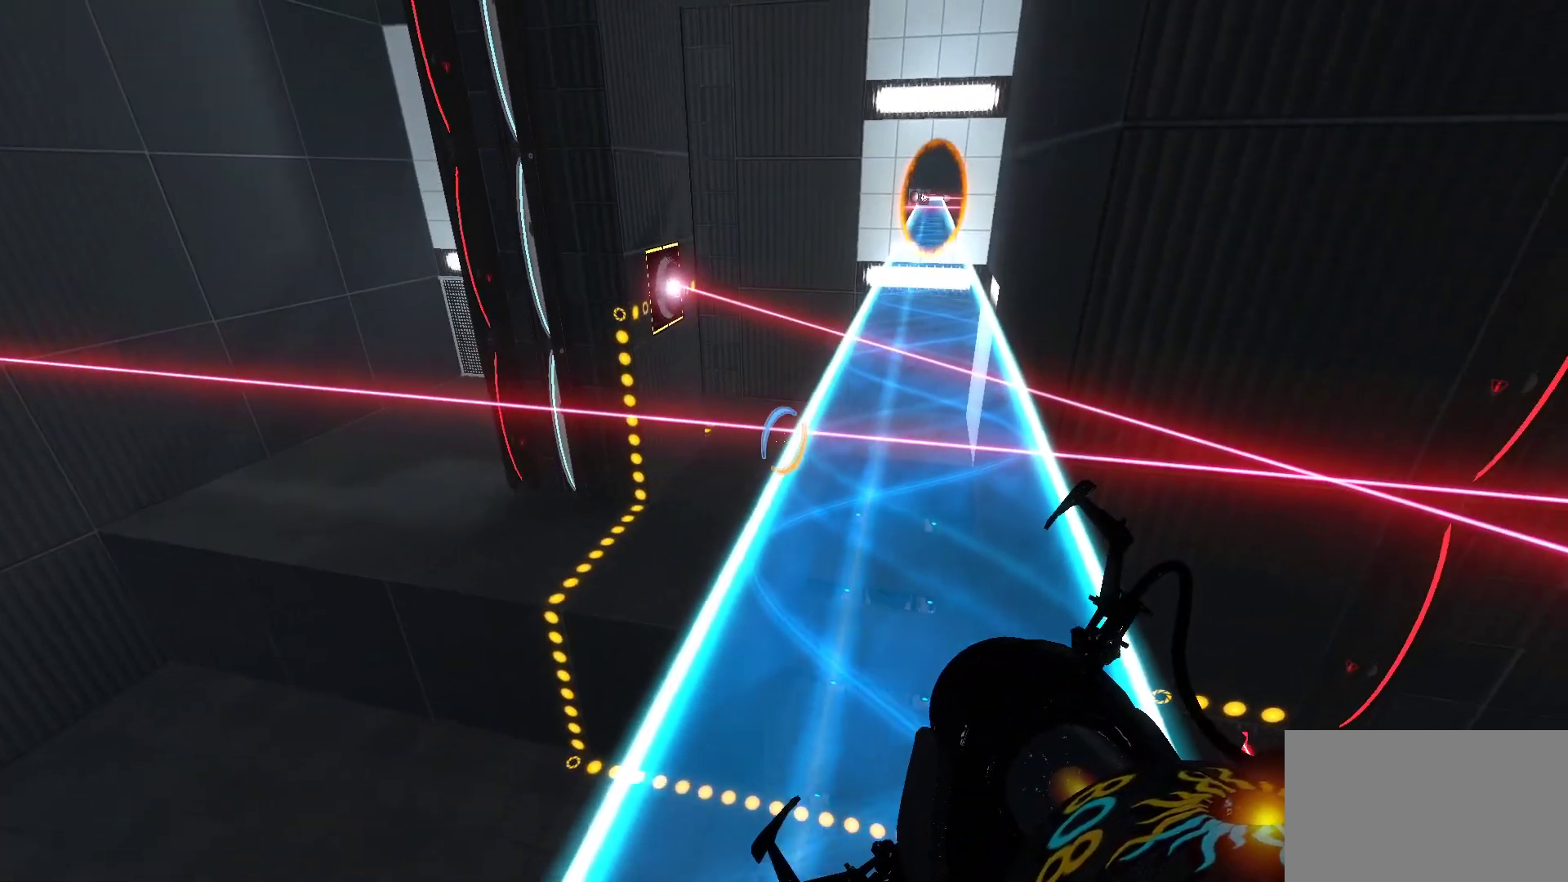
{"keys": [], "mouse": [], "events": [[83, "w", "down"], [183, "d", "down"], [317, "d", "up"], [367, "w", "up"]]}
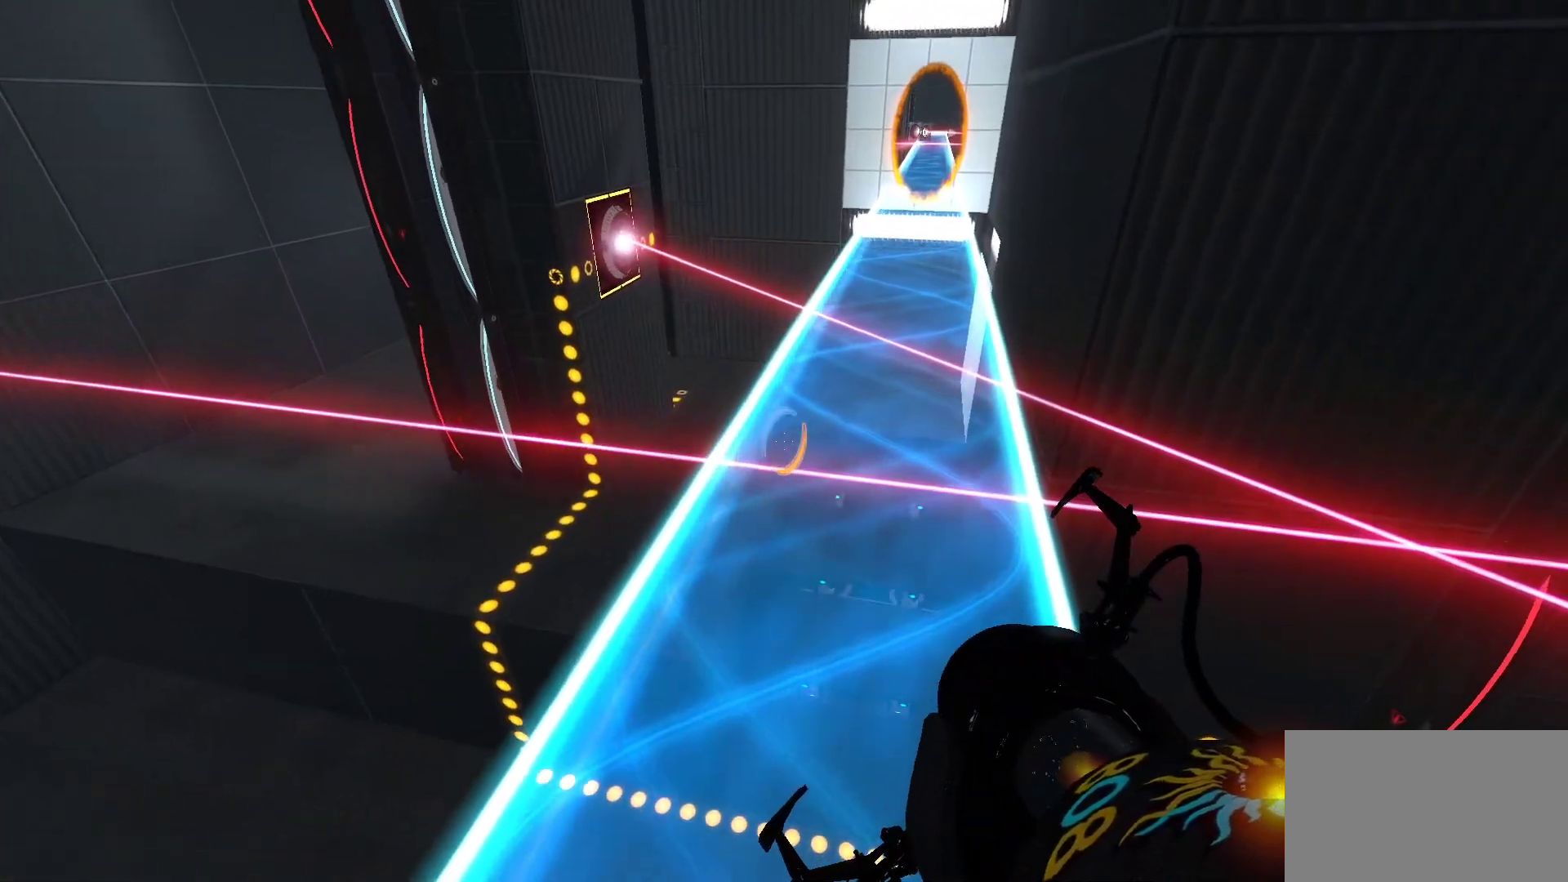
{"keys": [], "mouse": [], "events": []}
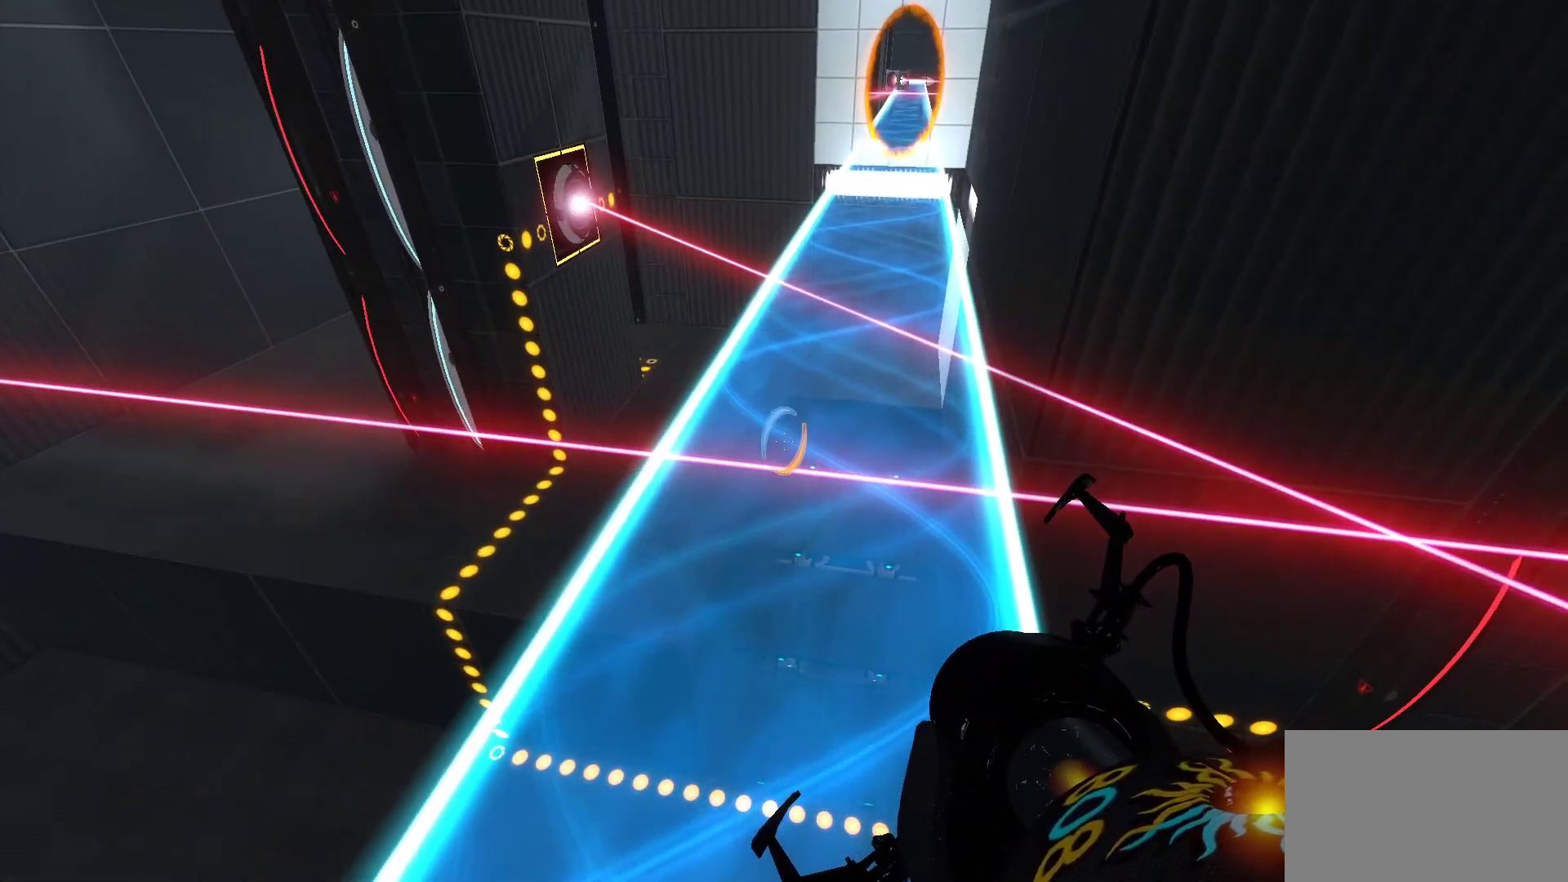
{"keys": [], "mouse": [], "events": []}
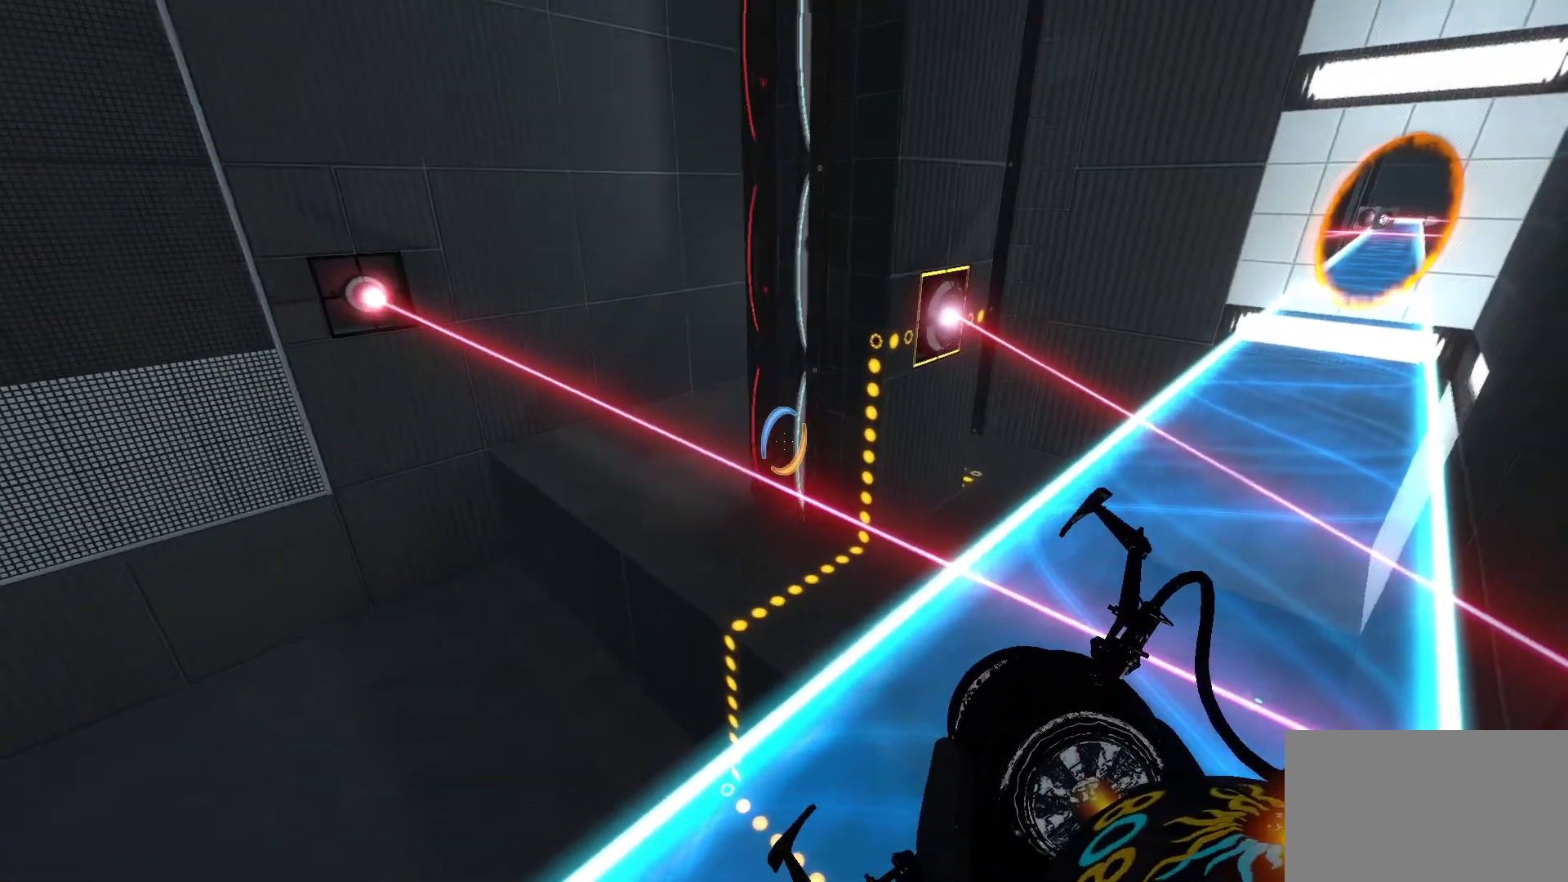
{"keys": [], "mouse": [], "events": []}
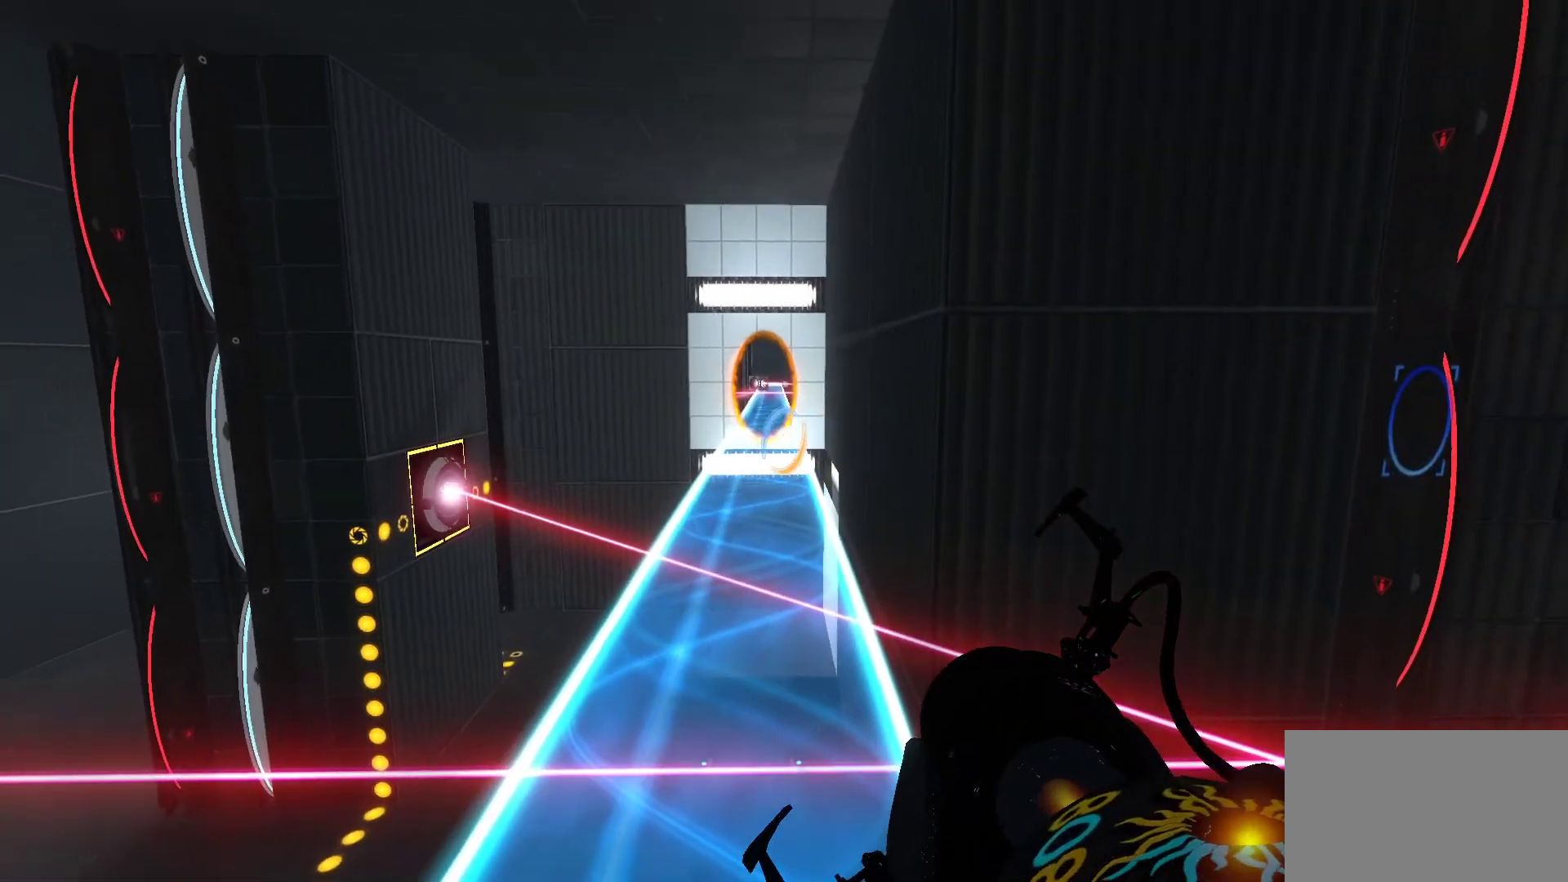
{"keys": [], "mouse": ["right"], "events": [[333, "mouse_right", "down"]]}
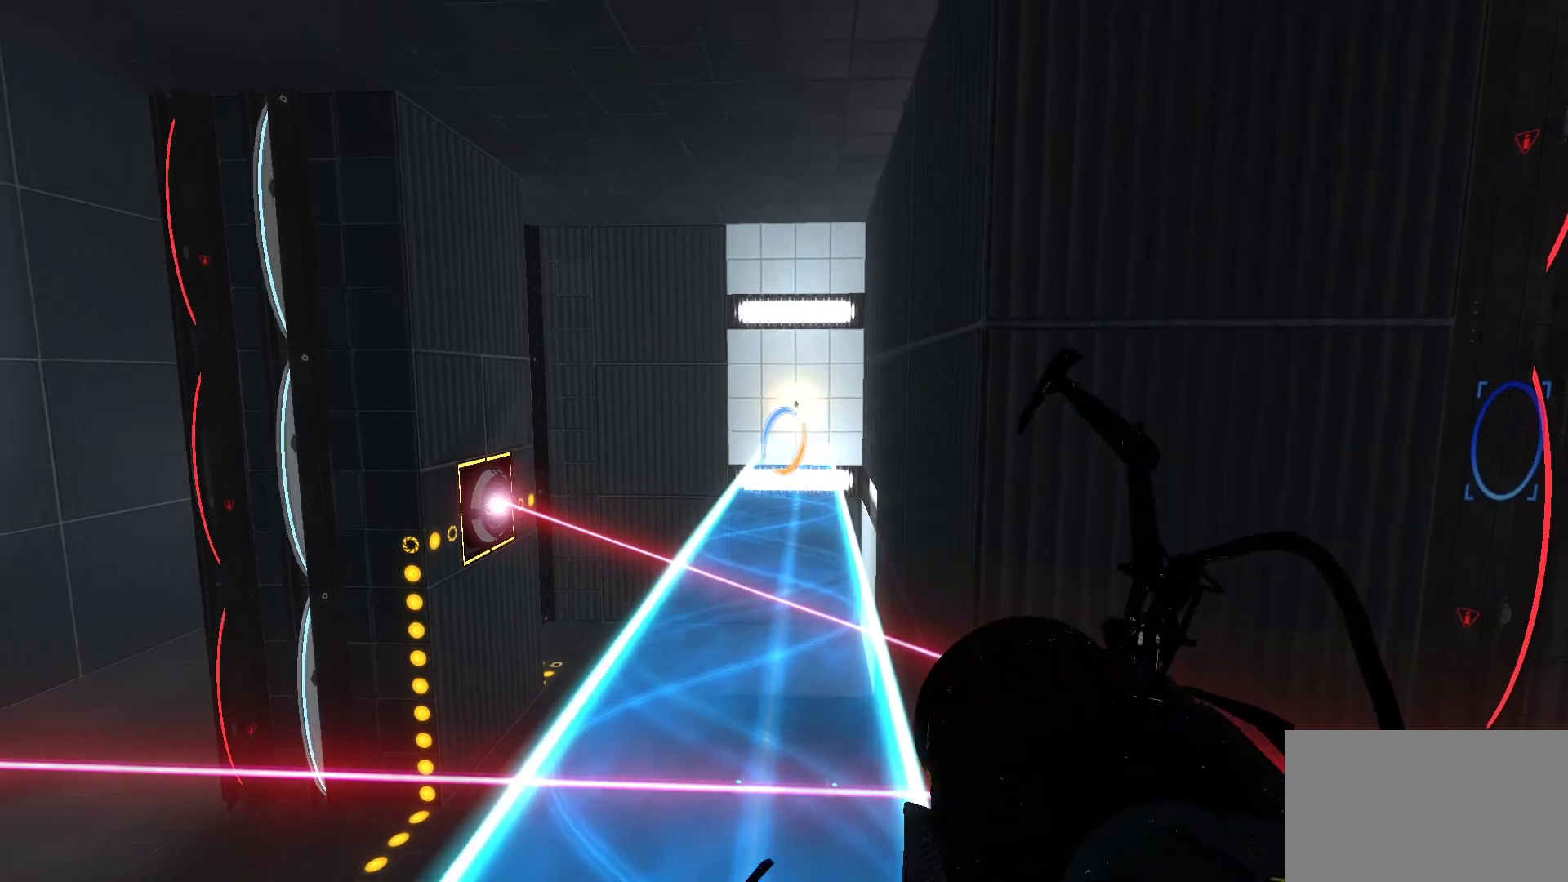
{"keys": [], "mouse": ["right"], "events": [[67, "mouse_right", "up"], [483, "mouse_right", "down"]]}
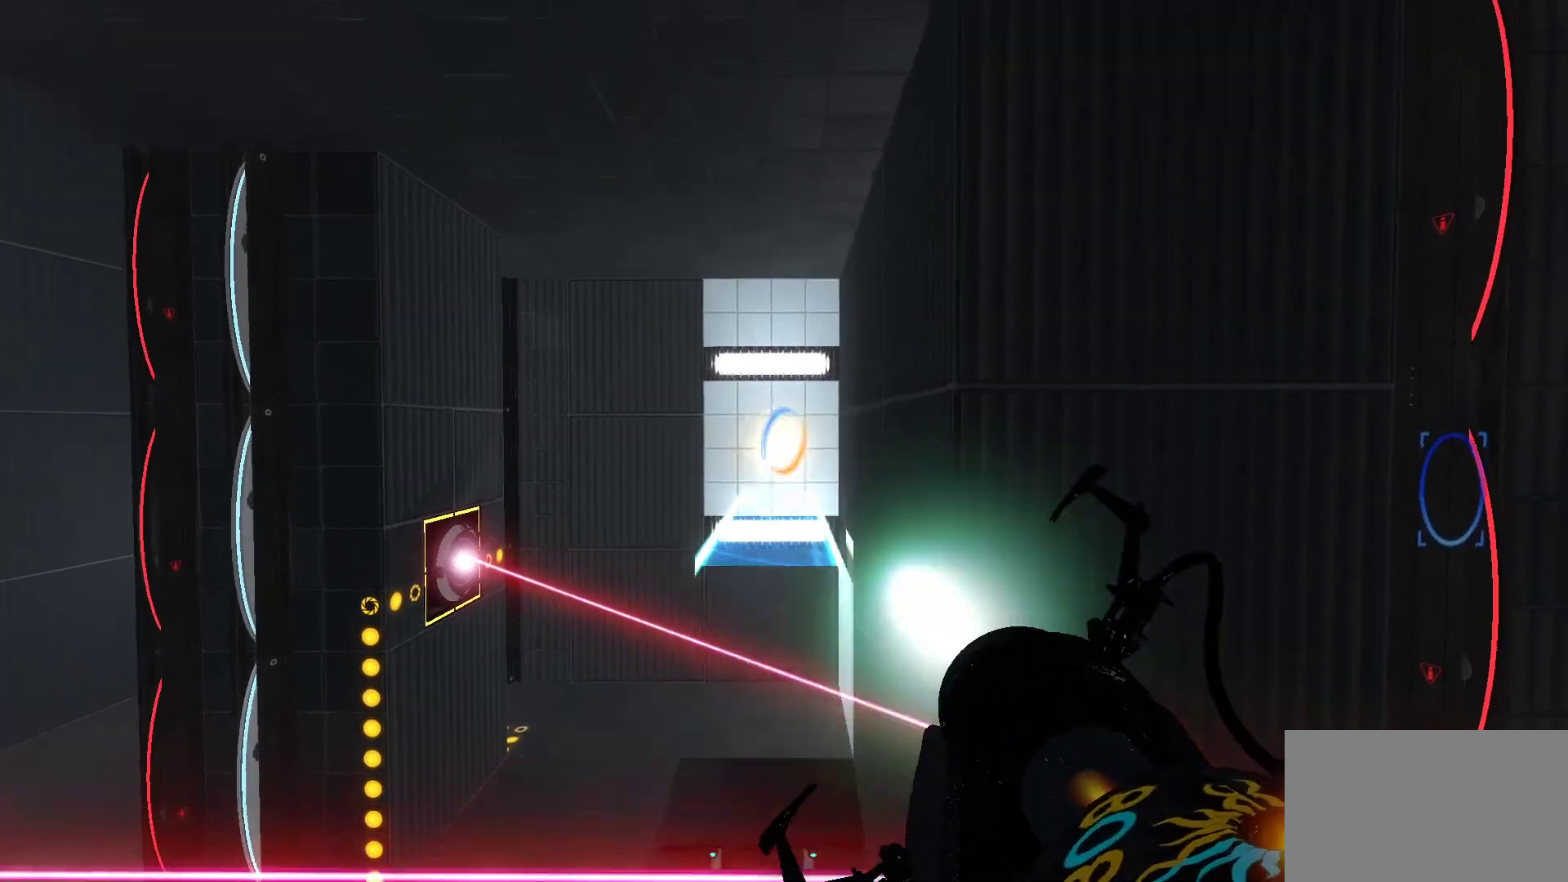
{"keys": [], "mouse": [], "events": [[267, "mouse_right", "up"]]}
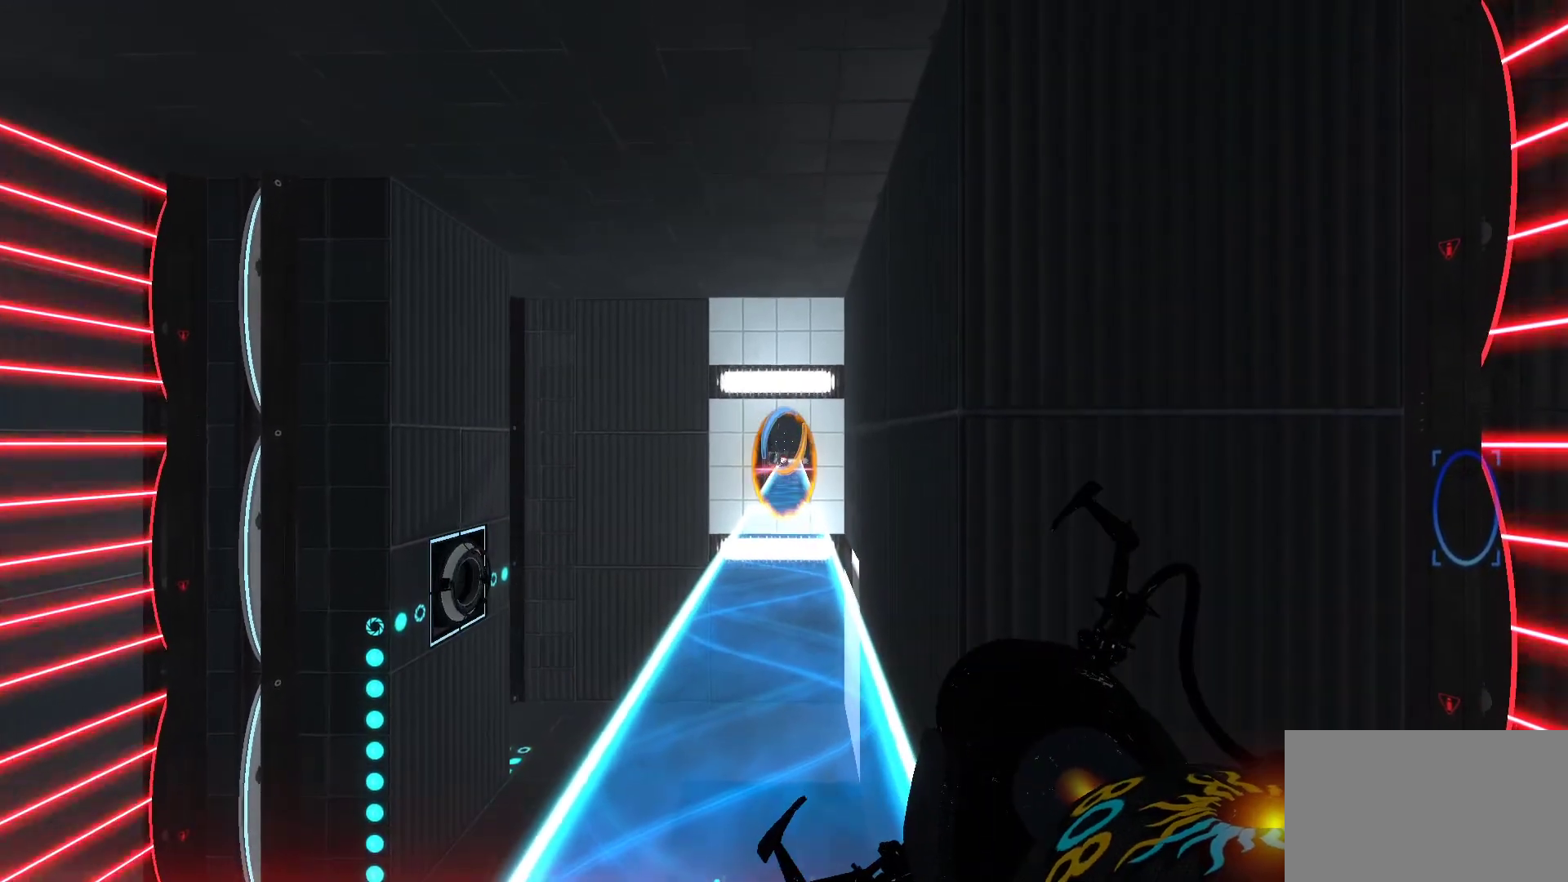
{"keys": [], "mouse": [], "events": []}
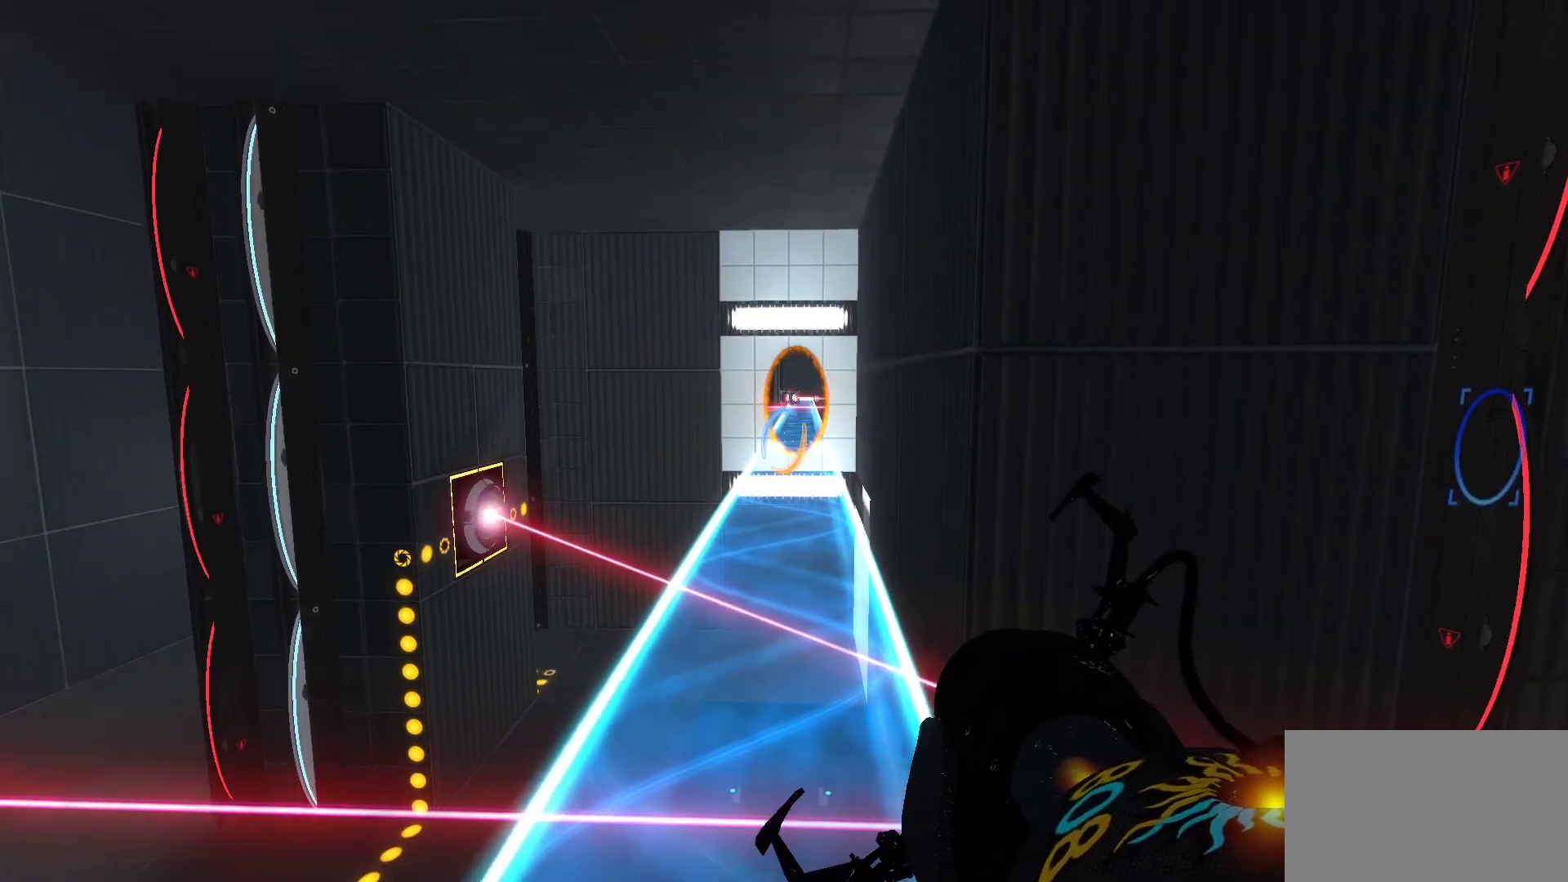
{"keys": [], "mouse": [], "events": []}
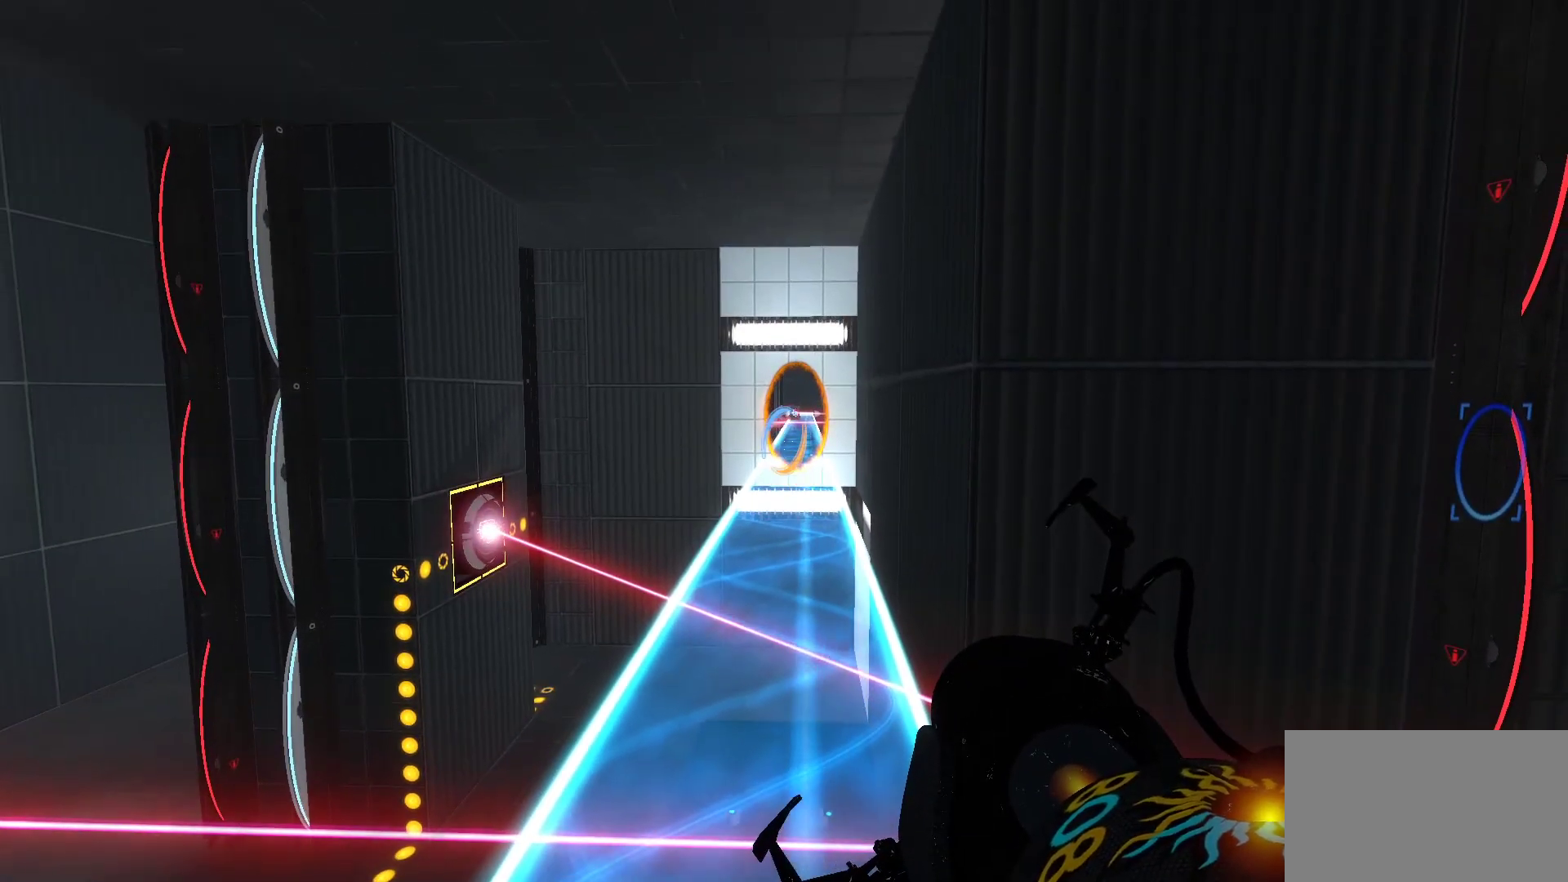
{"keys": [], "mouse": ["right"], "events": [[417, "mouse_right", "down"]]}
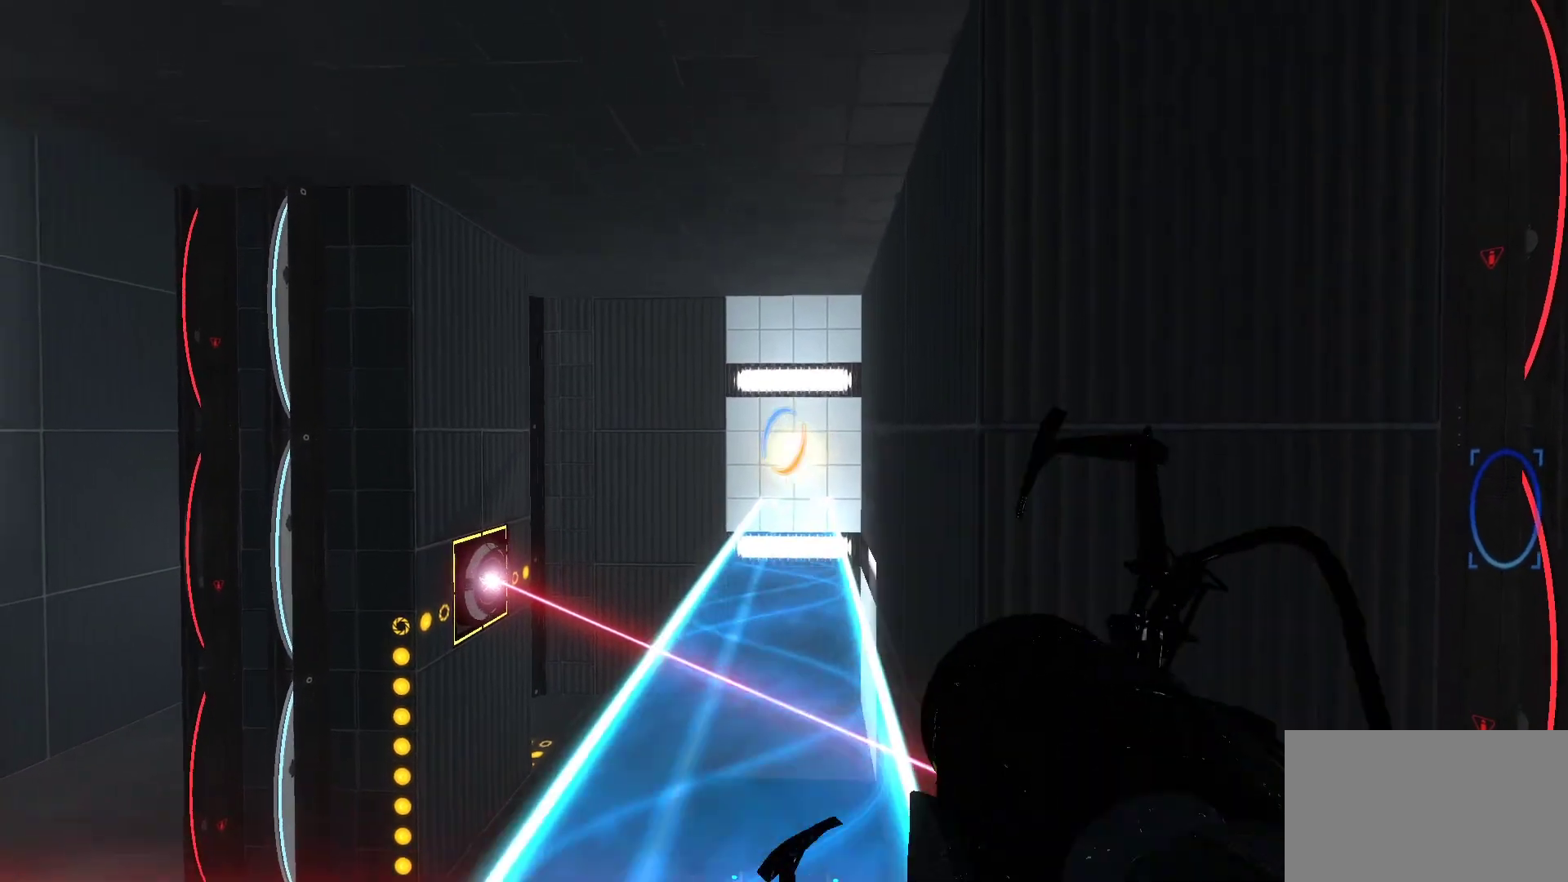
{"keys": [], "mouse": [], "events": [[200, "mouse_right", "up"]]}
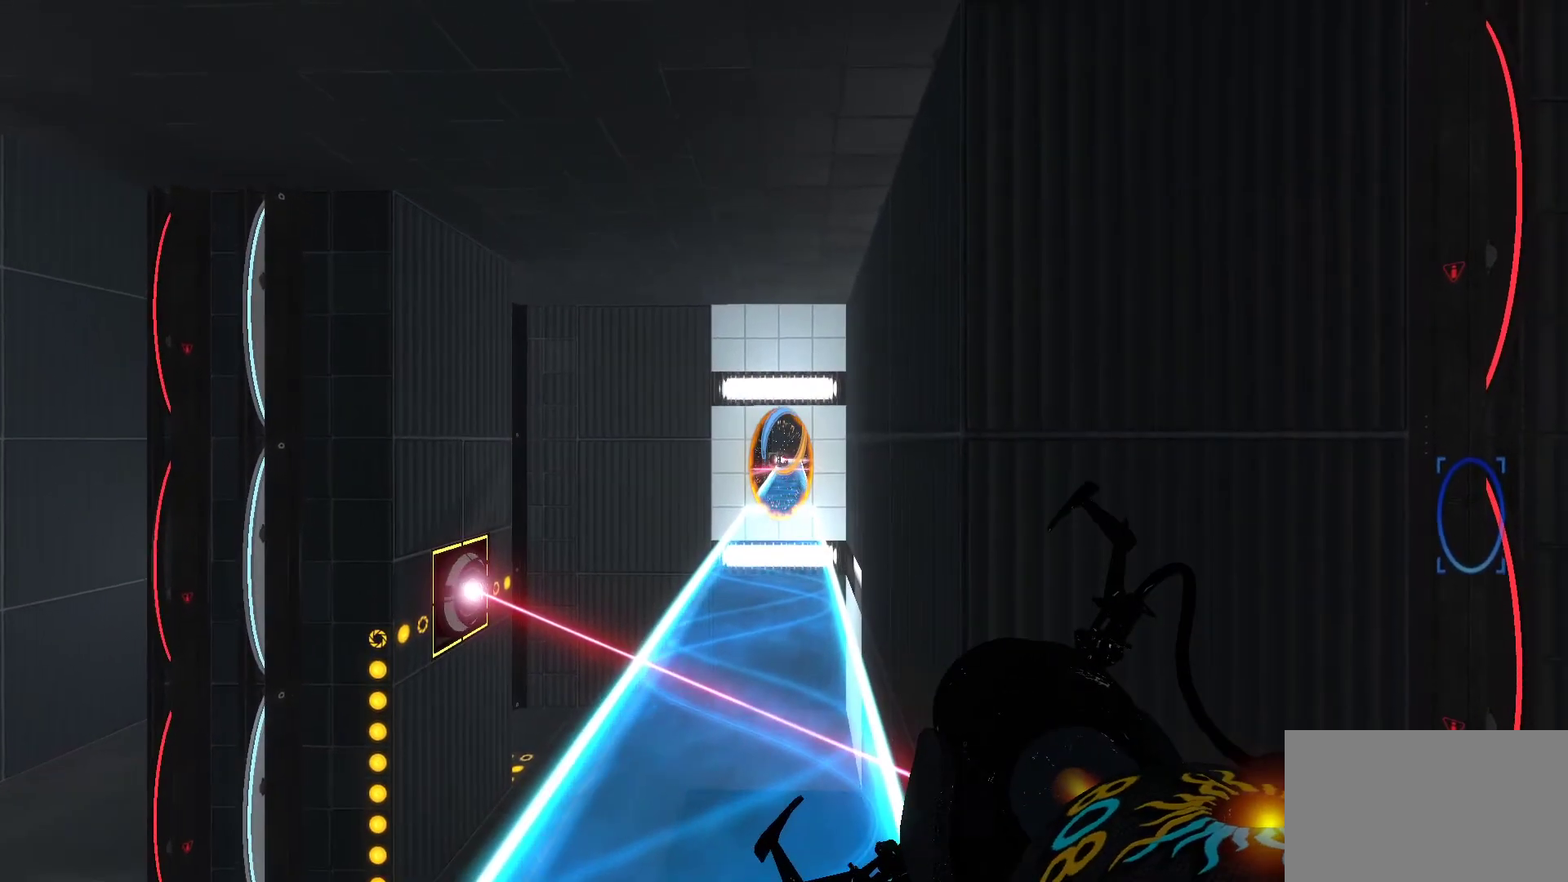
{"keys": [], "mouse": [], "events": [[17, "mouse_right", "down"], [250, "mouse_right", "up"]]}
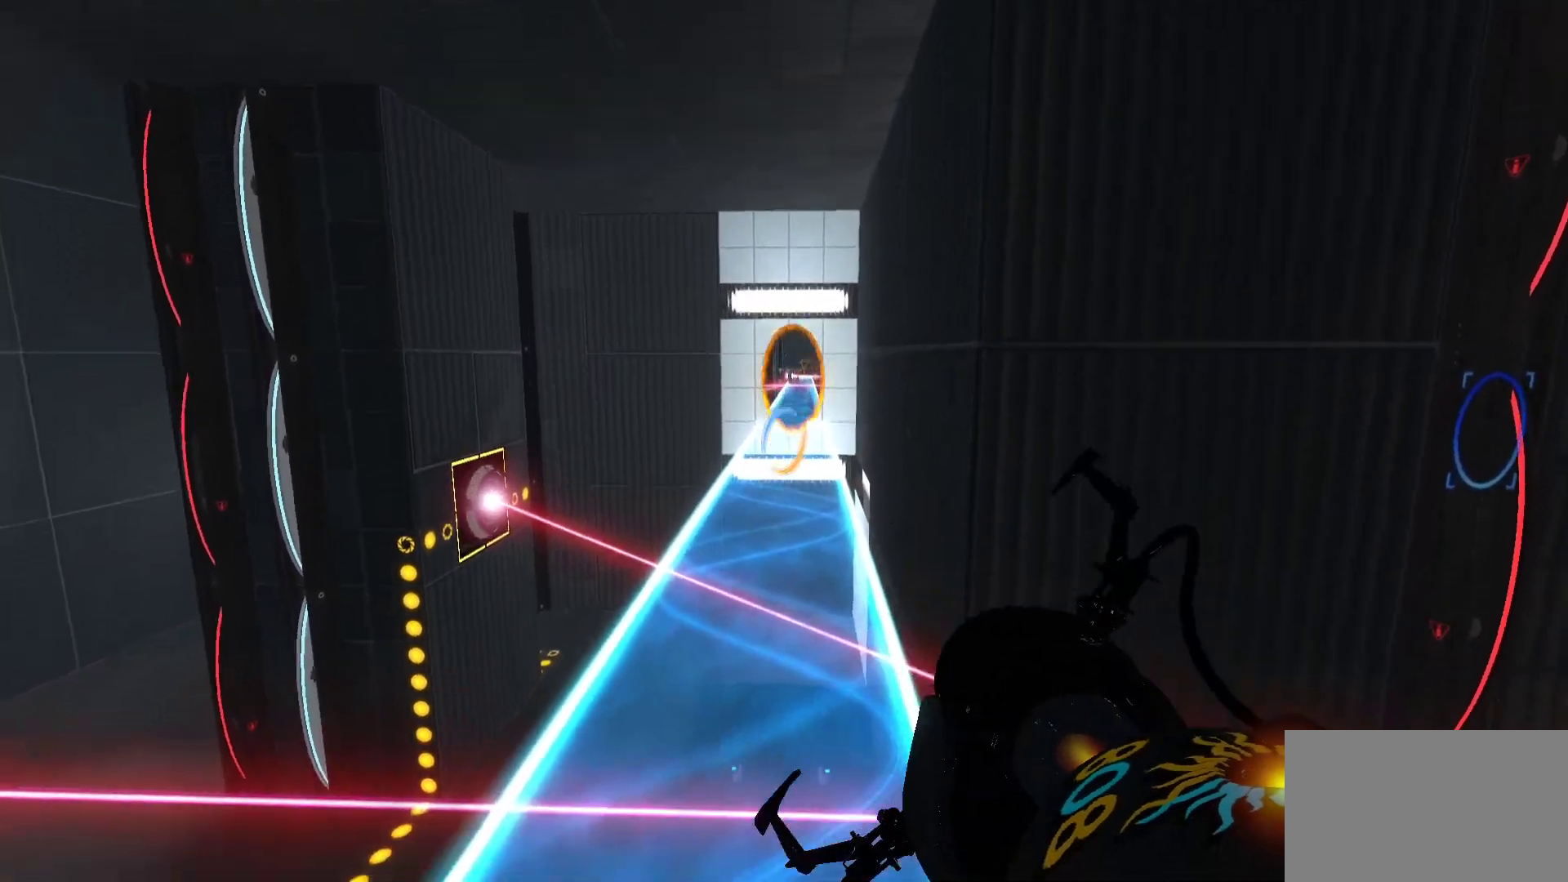
{"keys": [], "mouse": [], "events": [[33, "mouse_right", "down"], [267, "mouse_right", "up"]]}
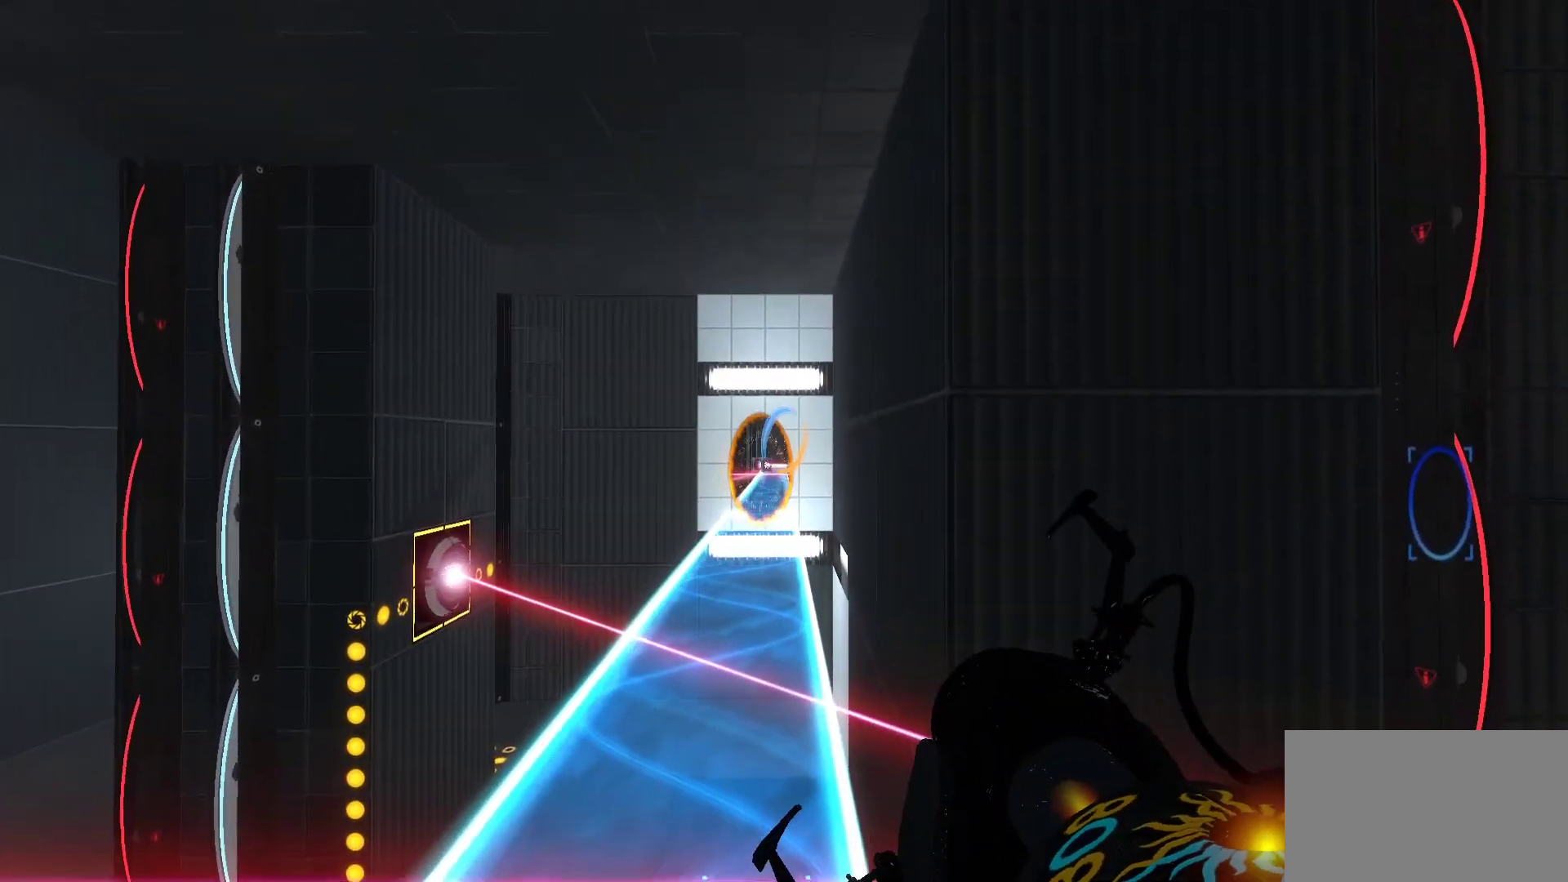
{"keys": [], "mouse": [], "events": [[150, "mouse_right", "down"], [467, "mouse_right", "up"]]}
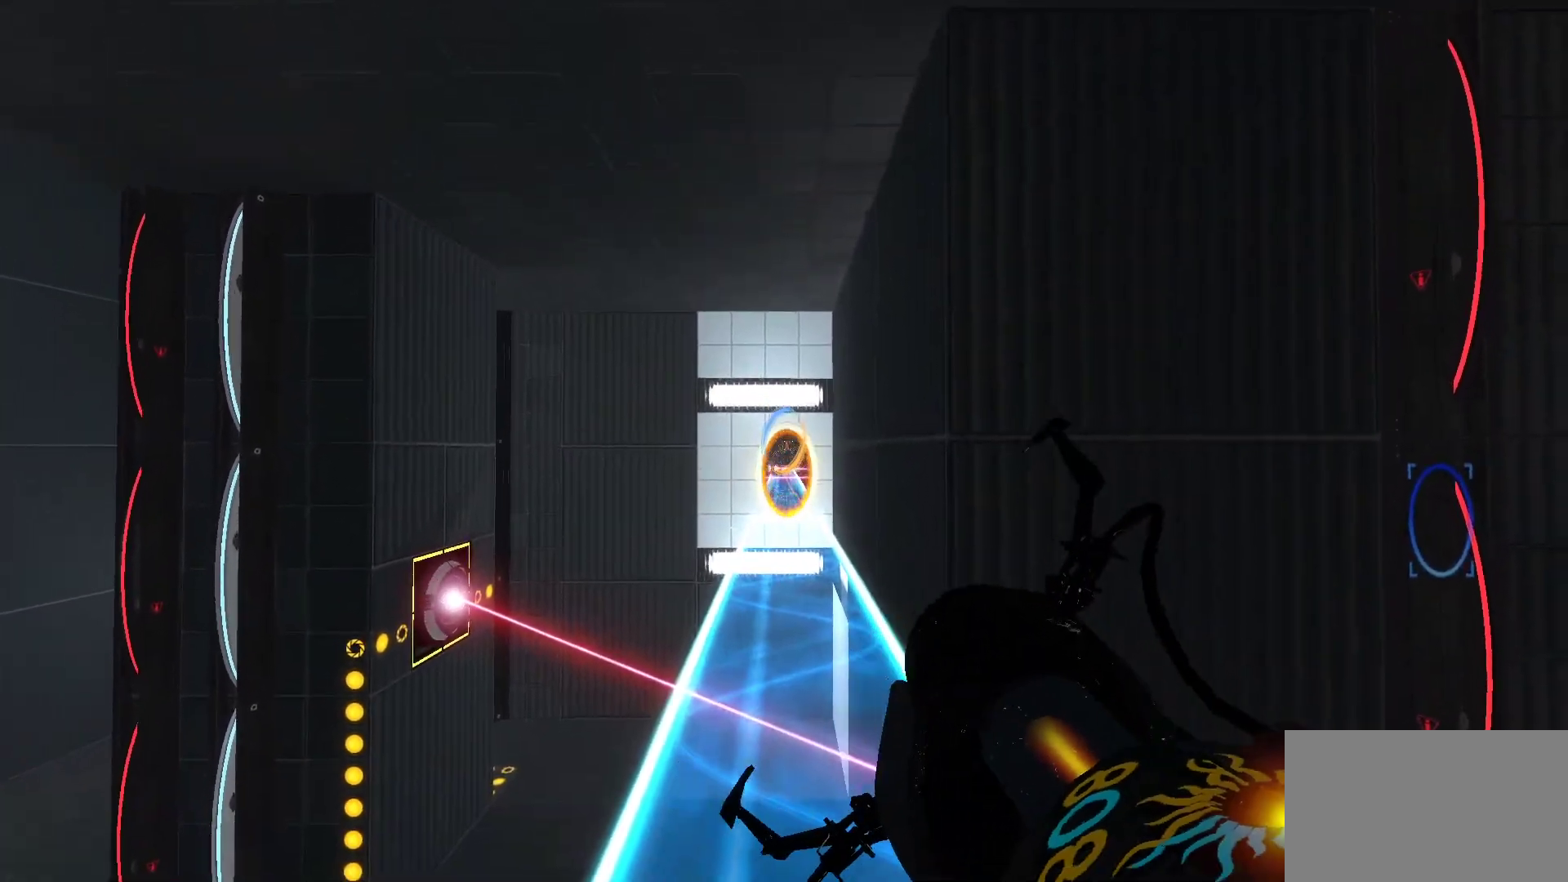
{"keys": [], "mouse": ["right"], "events": [[300, "mouse_right", "down"]]}
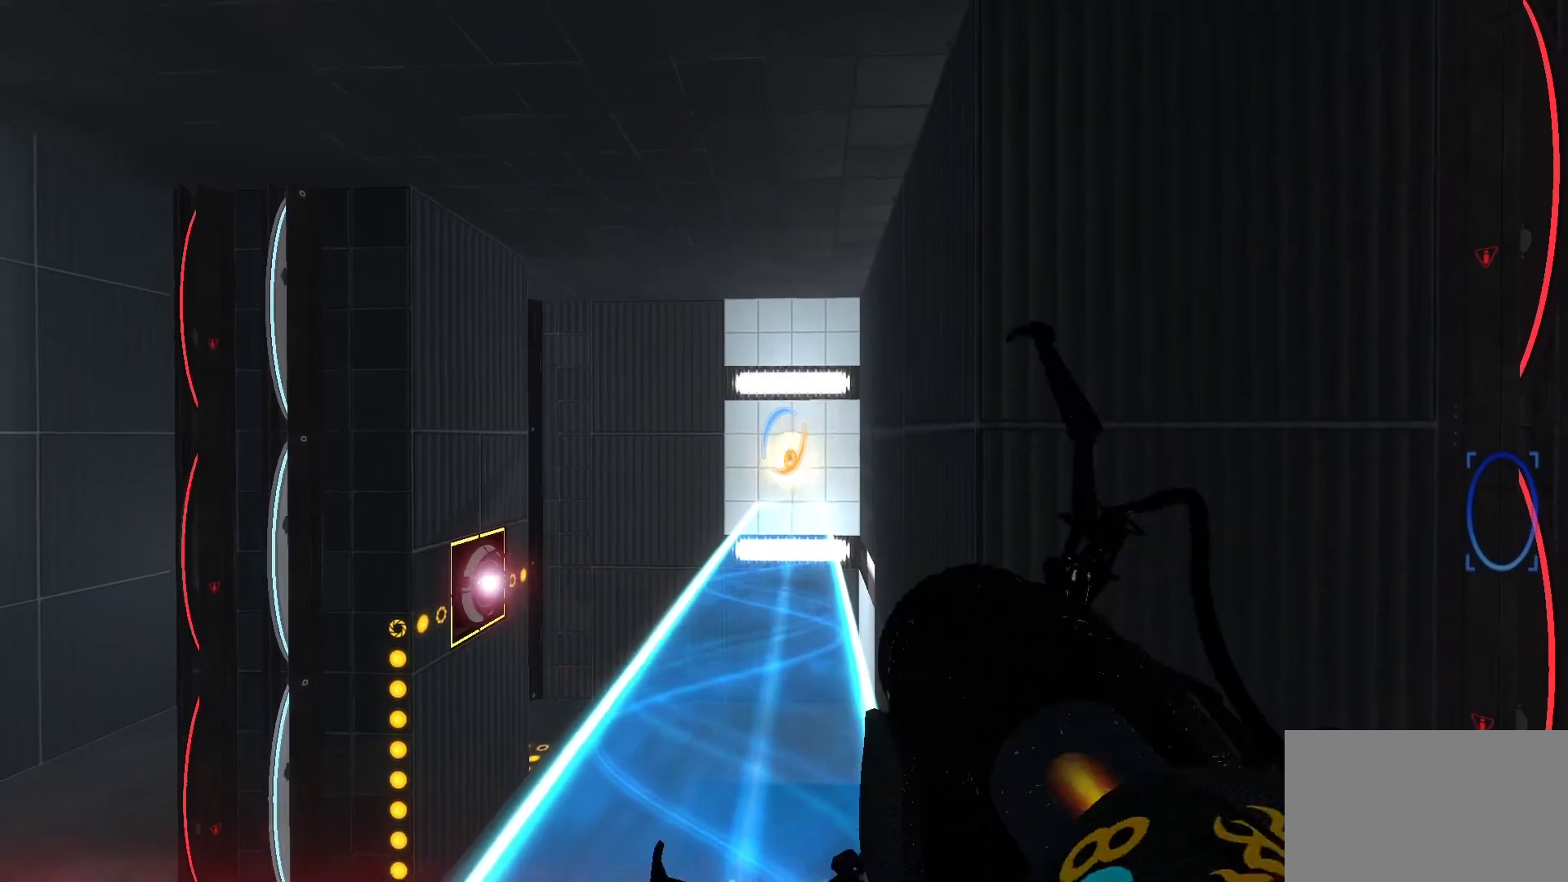
{"keys": [], "mouse": [], "events": [[83, "mouse_right", "up"]]}
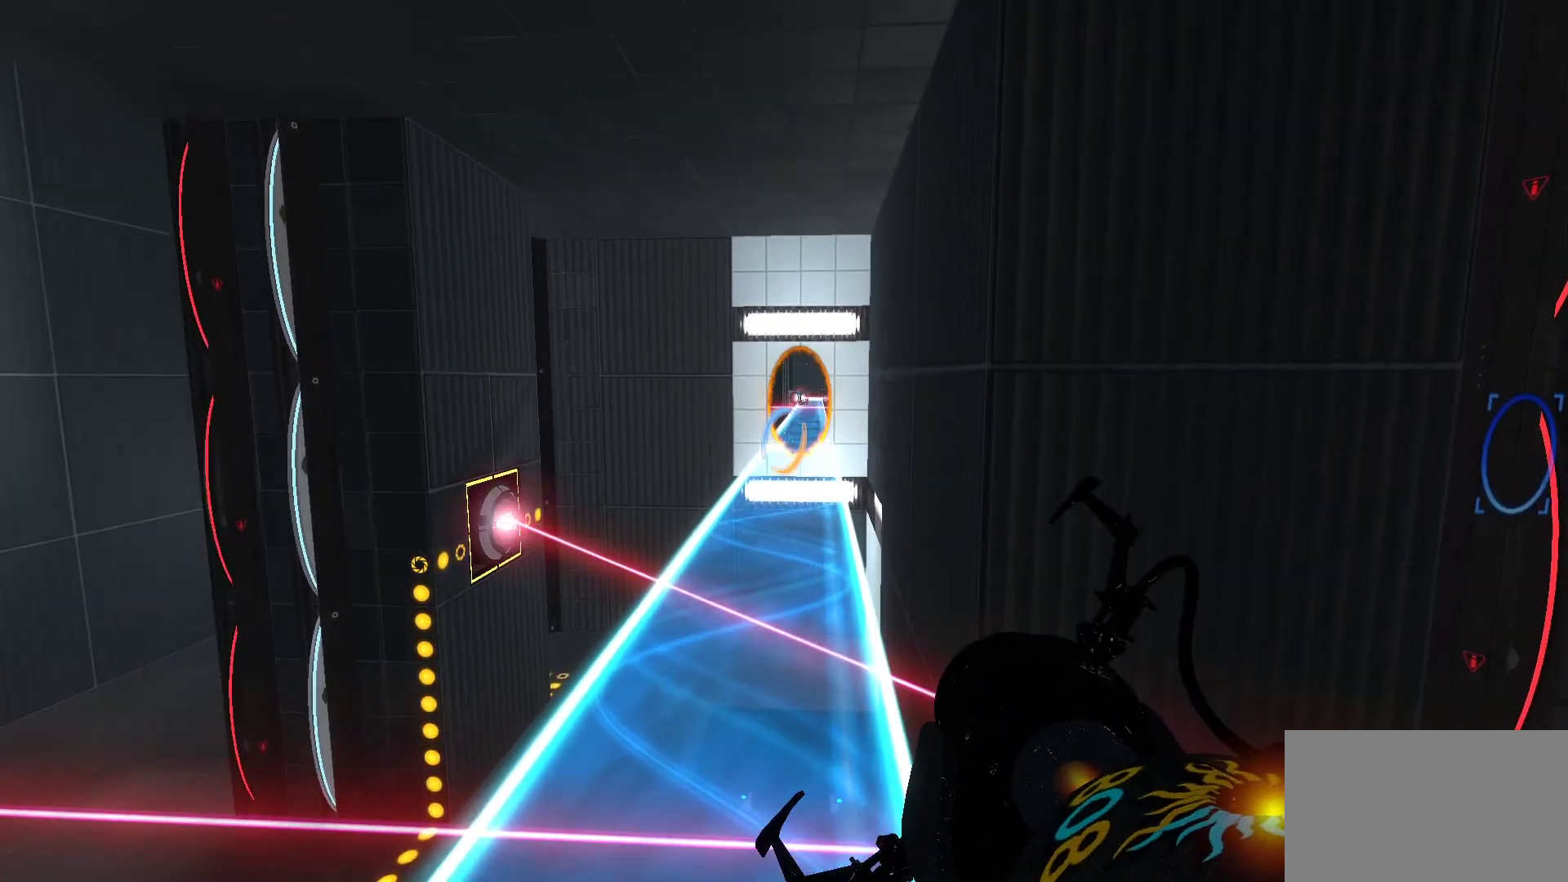
{"keys": [], "mouse": [], "events": []}
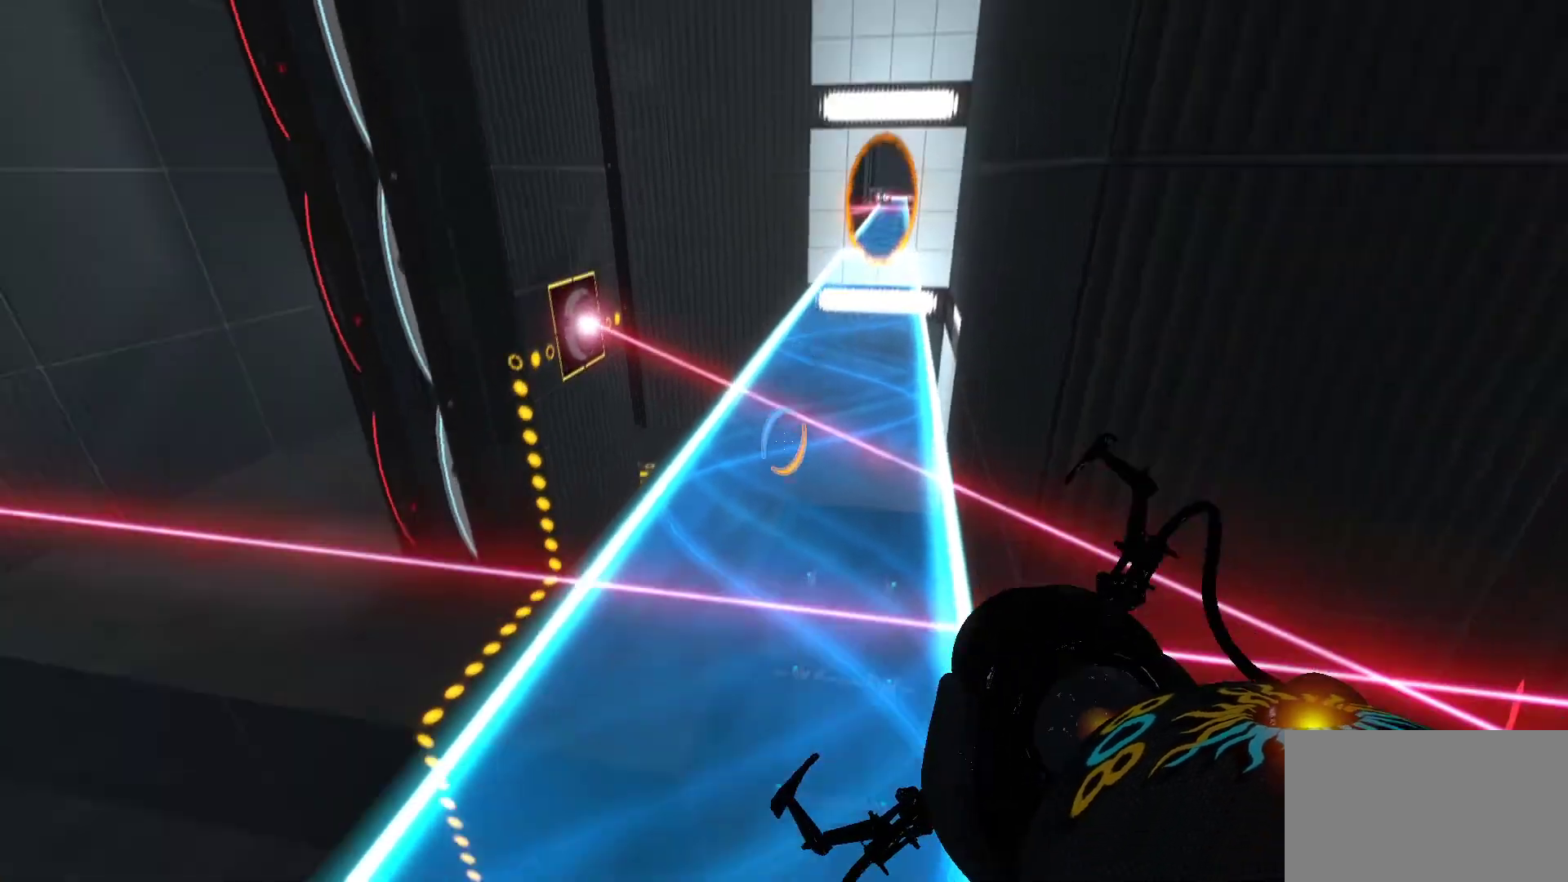
{"keys": [], "mouse": [], "events": []}